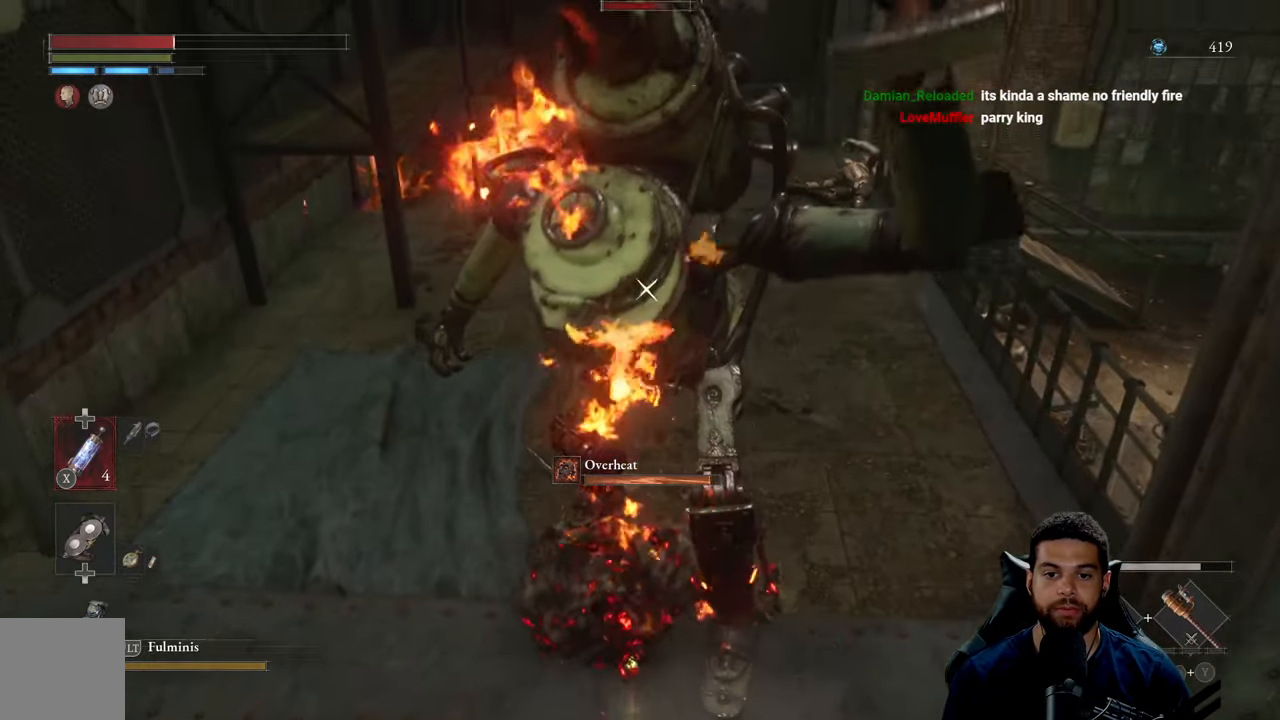
Gameplay with a controller (Xbox layout); each line is a JSON object with the inputs held at the frame after it. "events" lists button and stick changes between this image and that frame as [ms after this image, input, new state], when the widget could be followed in between.
{"buttons": [], "left_stick": "down-left", "right_stick": "center", "events": [[67, "B", "up"], [150, "B", "down"], [250, "B", "up"], [334, "B", "down"], [434, "B", "up"]]}
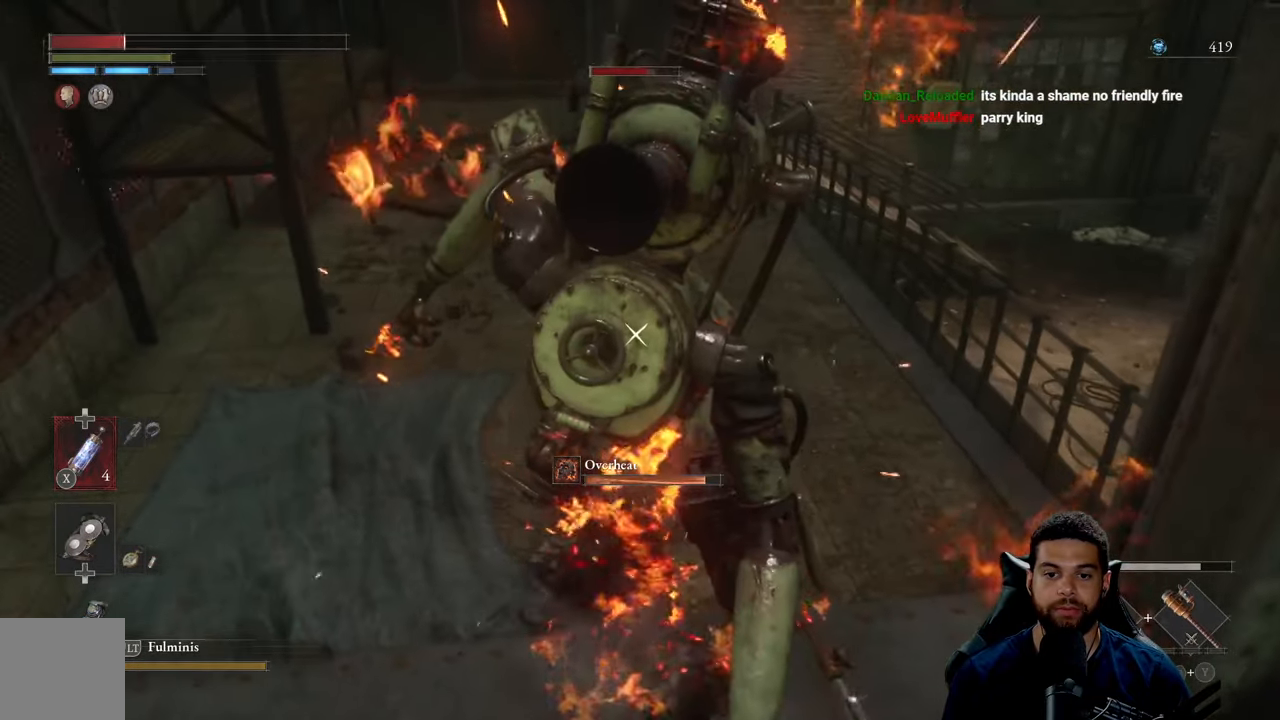
{"buttons": [], "left_stick": "down", "right_stick": "center", "events": [[17, "B", "down"], [84, "left_stick", "down"], [134, "B", "up"], [200, "B", "down"], [317, "B", "up"], [400, "B", "down"], [484, "B", "up"]]}
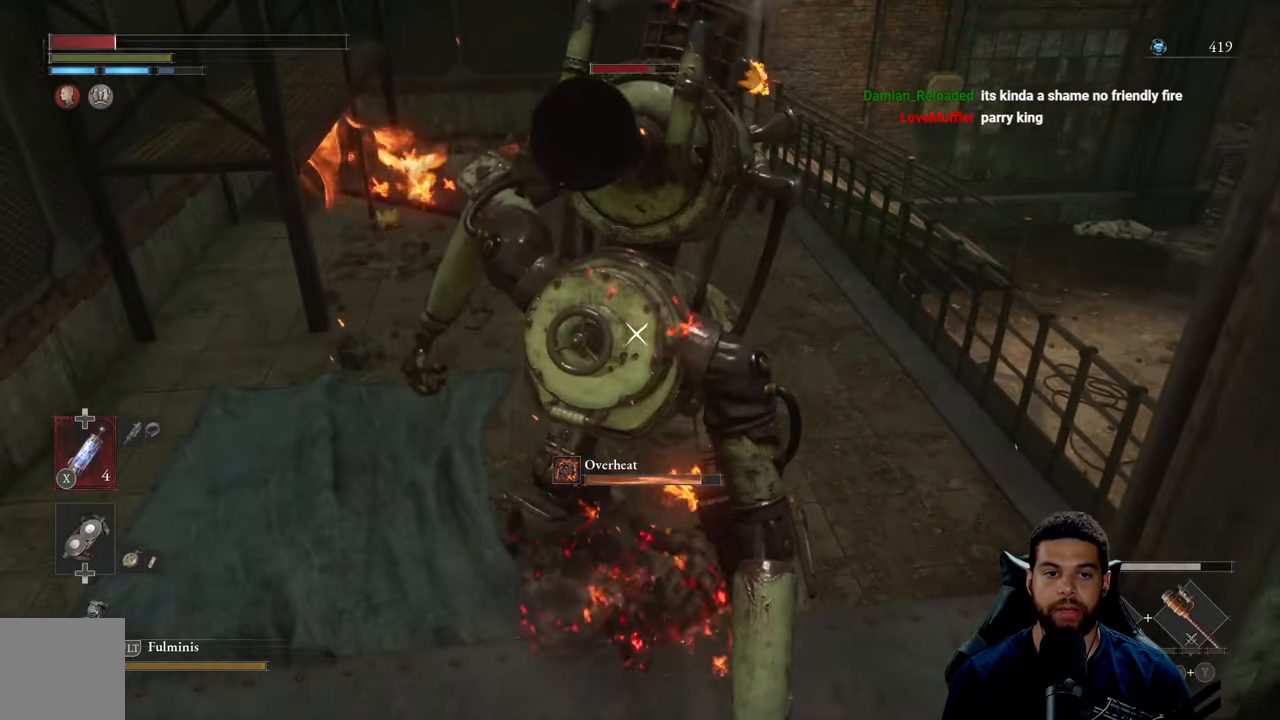
{"buttons": ["B"], "left_stick": "down", "right_stick": "center", "events": [[67, "B", "down"], [184, "B", "up"], [250, "B", "down"], [350, "B", "up"], [417, "B", "down"]]}
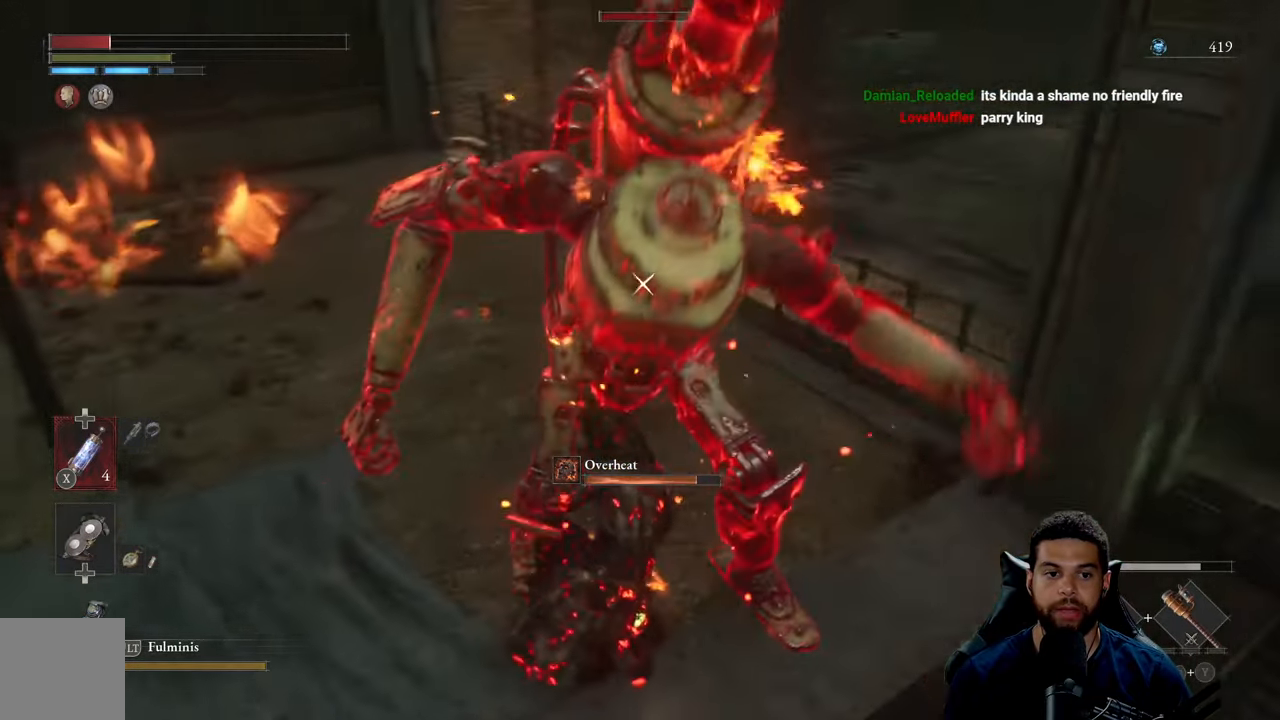
{"buttons": ["B"], "left_stick": "down-right", "right_stick": "center", "events": [[33, "B", "up"], [100, "B", "down"], [216, "B", "up"], [266, "B", "down"], [366, "B", "up"], [383, "left_stick", "down-right"], [466, "B", "down"]]}
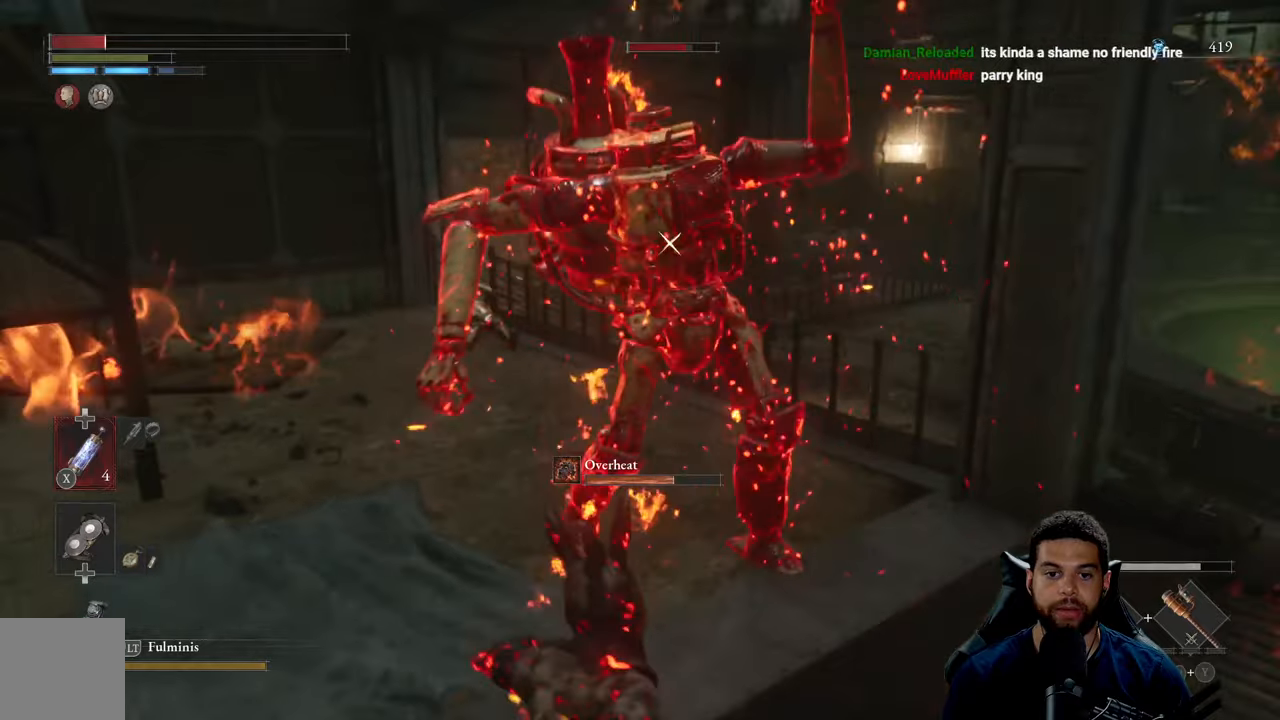
{"buttons": ["B"], "left_stick": "down-right", "right_stick": "center", "events": [[50, "B", "up"], [133, "B", "down"], [216, "B", "up"], [333, "B", "down"], [416, "B", "up"], [483, "B", "down"]]}
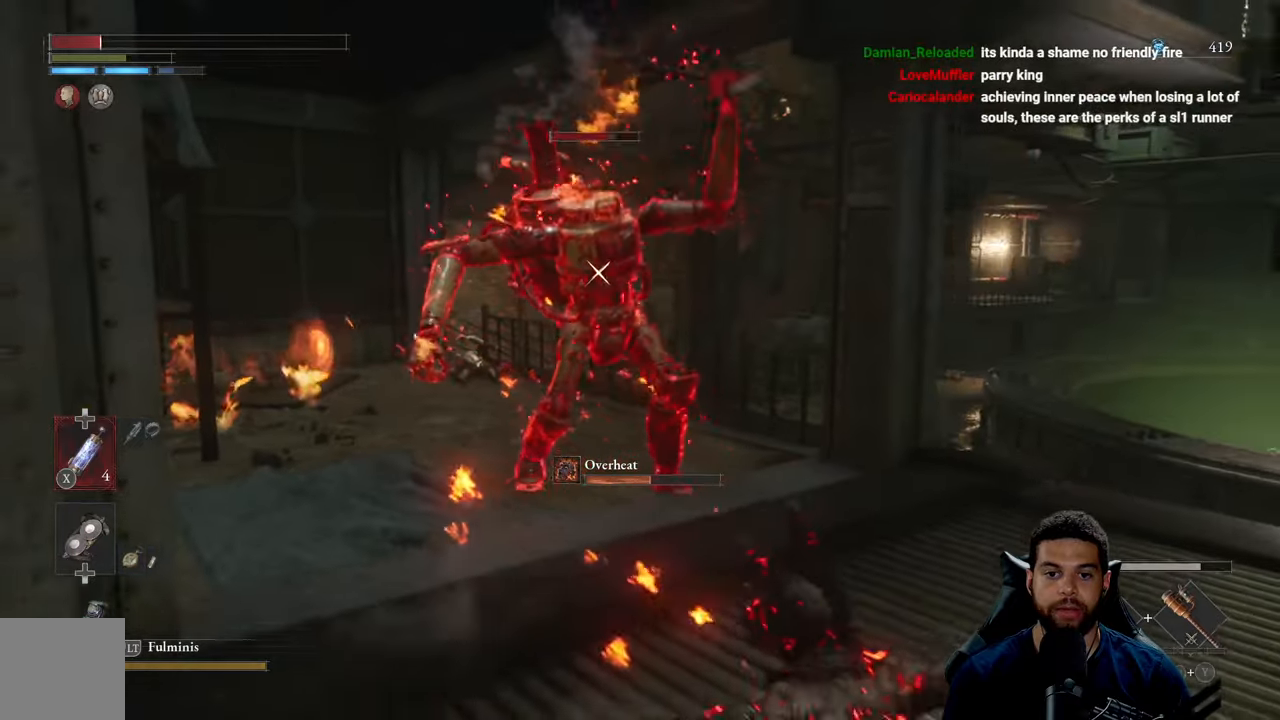
{"buttons": [], "left_stick": "down-right", "right_stick": "center", "events": [[66, "B", "up"], [350, "X", "down"], [450, "X", "up"]]}
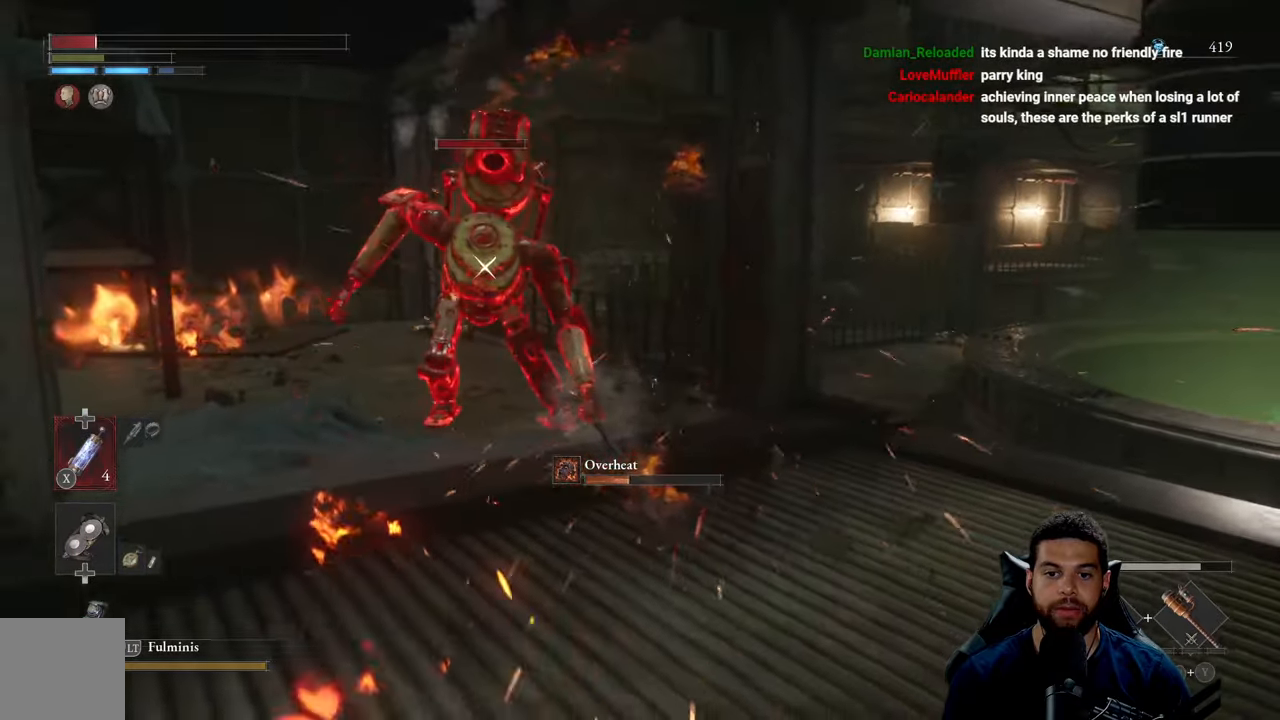
{"buttons": [], "left_stick": "up-right", "right_stick": "center", "events": [[33, "X", "down"], [100, "left_stick", "right"], [133, "X", "up"], [183, "X", "down"], [300, "X", "up"], [316, "left_stick", "up-right"]]}
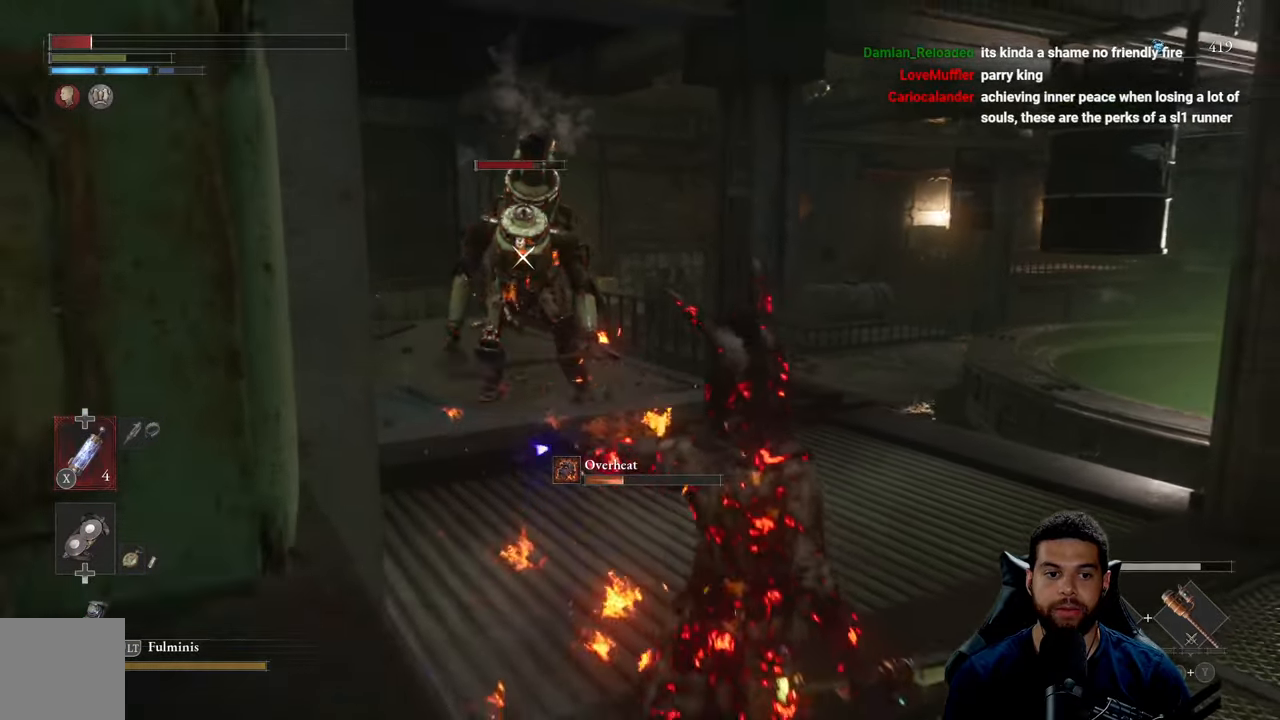
{"buttons": [], "left_stick": "down-right", "right_stick": "center", "events": [[133, "left_stick", "right"], [283, "left_stick", "down-right"]]}
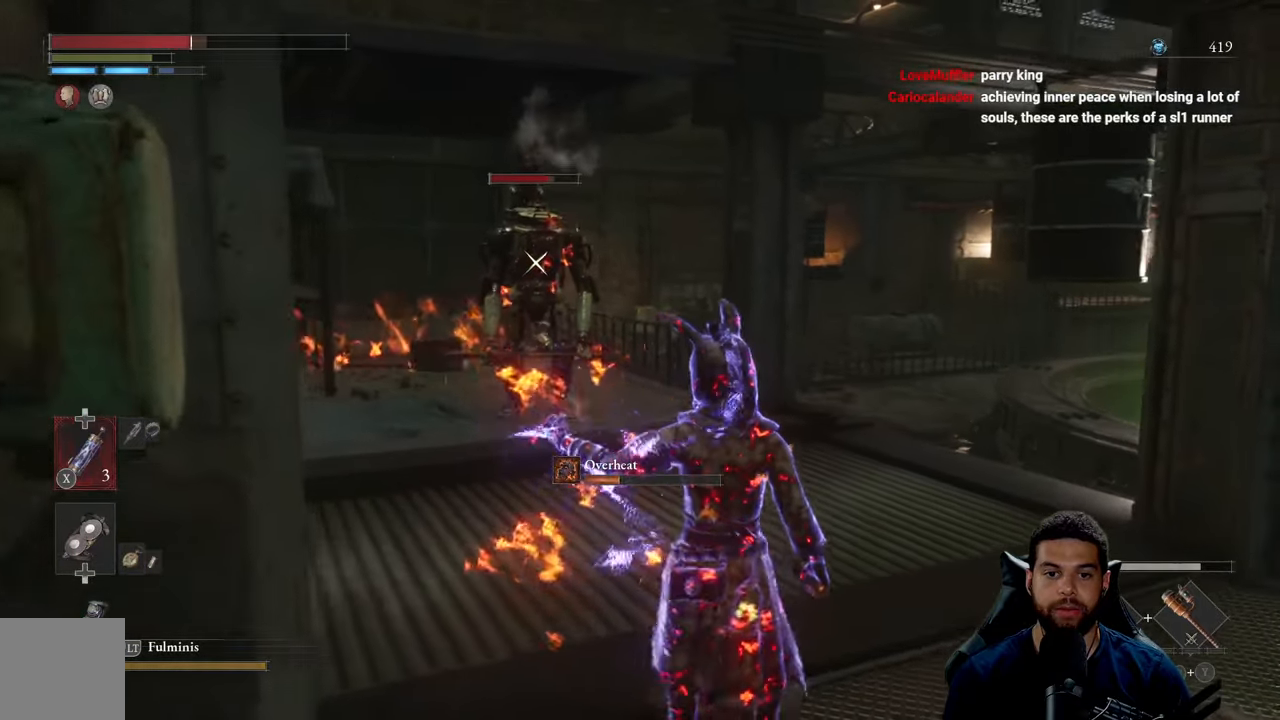
{"buttons": [], "left_stick": "up", "right_stick": "center", "events": [[66, "X", "down"], [183, "X", "up"], [400, "left_stick", "up-right"], [500, "left_stick", "up"]]}
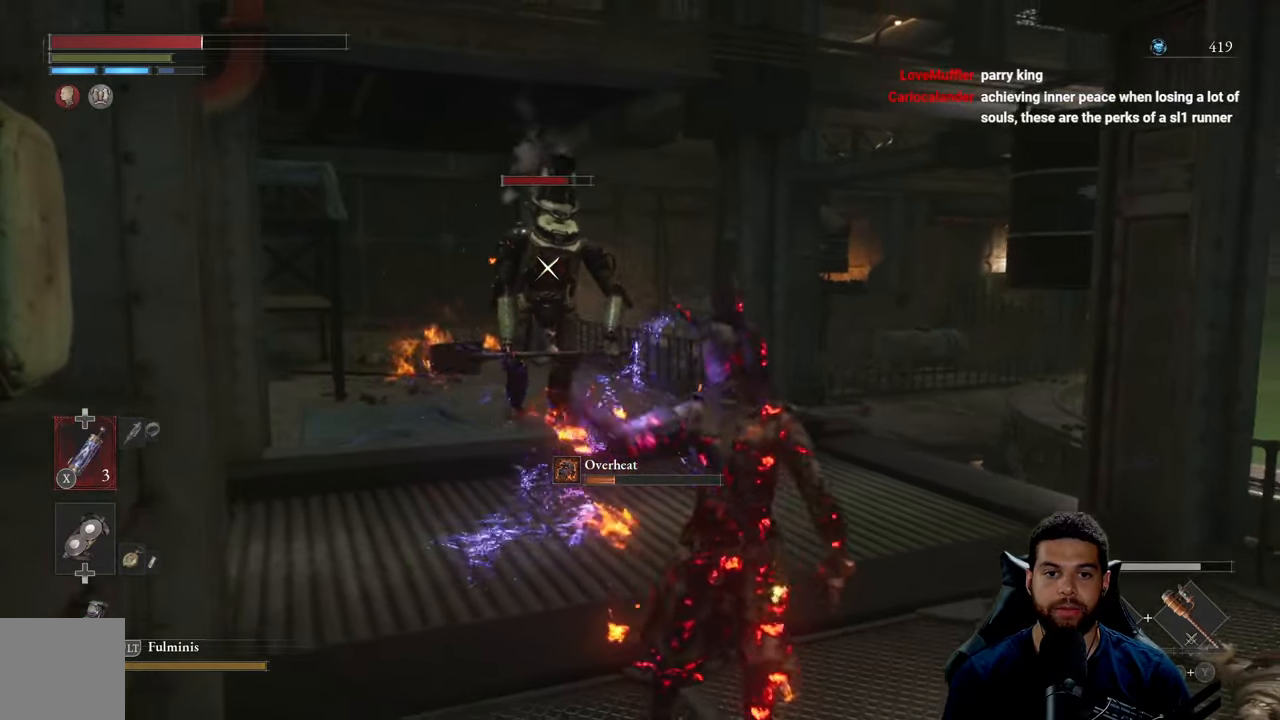
{"buttons": [], "left_stick": "up", "right_stick": "center", "events": []}
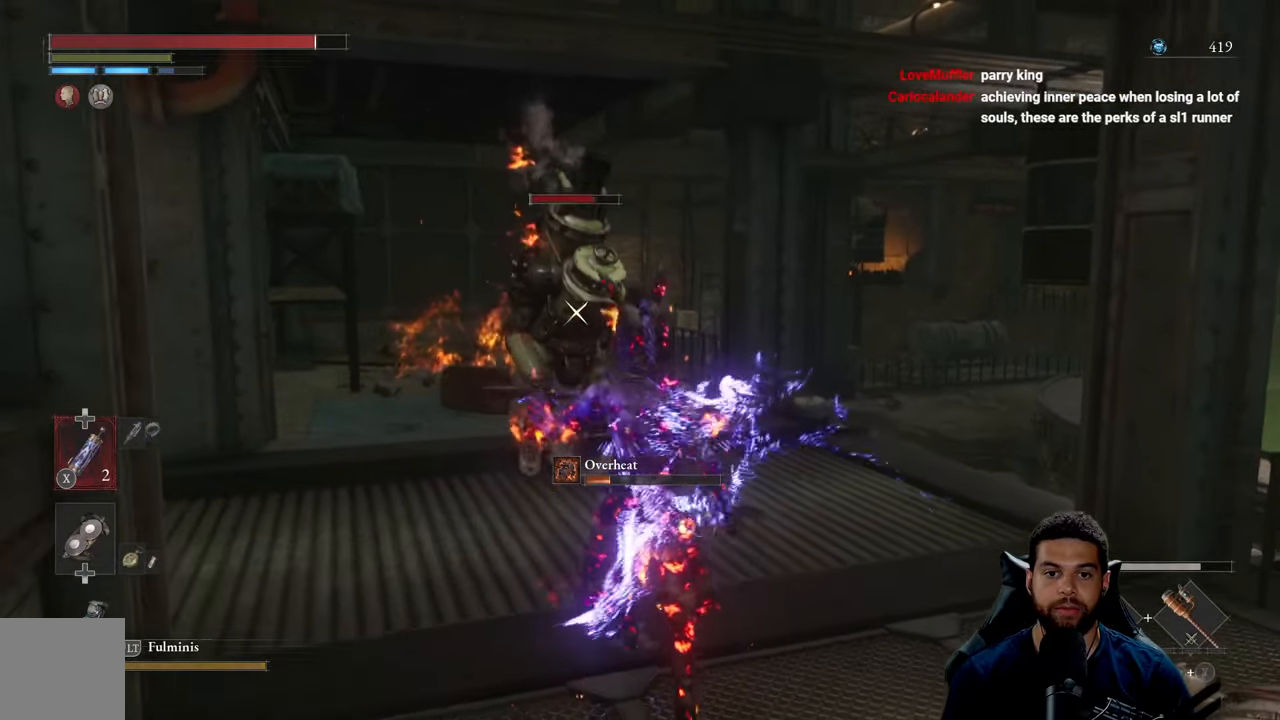
{"buttons": [], "left_stick": "down-right", "right_stick": "center", "events": [[233, "left_stick", "right"], [300, "left_stick", "down-right"], [366, "R1", "down"], [450, "R1", "up"]]}
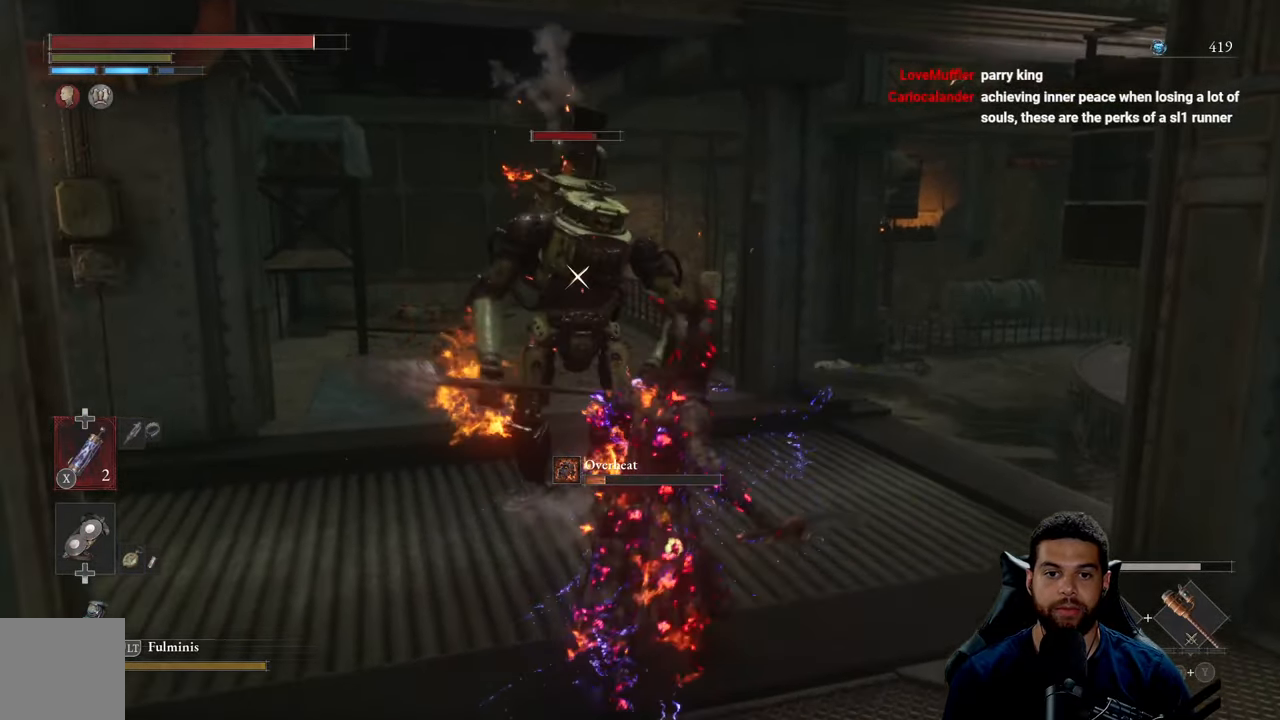
{"buttons": [], "left_stick": "down", "right_stick": "center", "events": [[166, "left_stick", "up"], [266, "left_stick", "up-left"], [466, "left_stick", "down"]]}
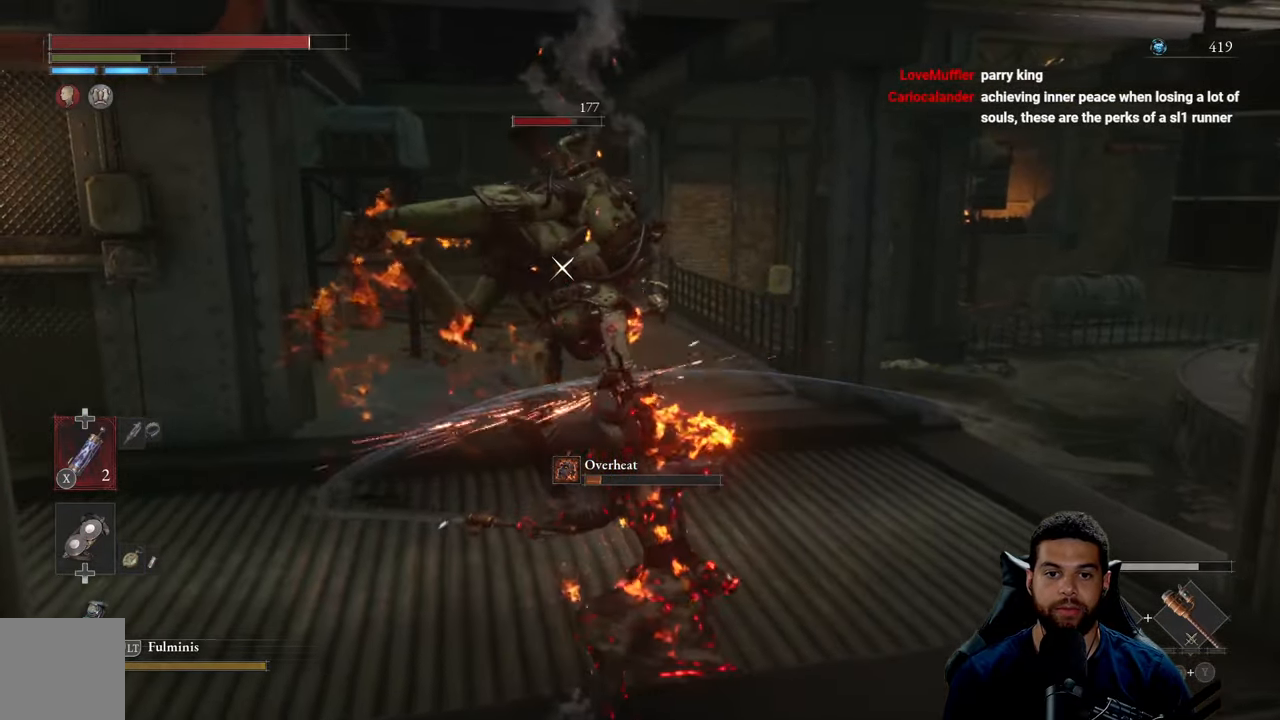
{"buttons": [], "left_stick": "down", "right_stick": "center", "events": []}
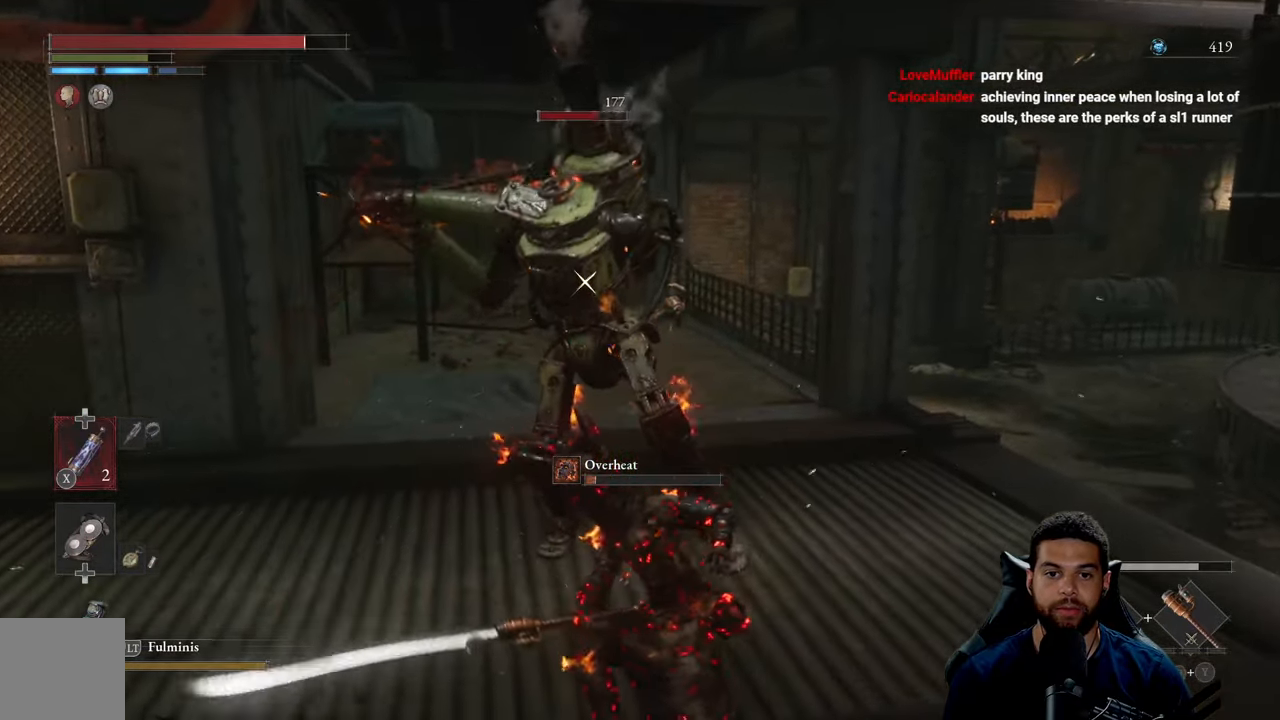
{"buttons": [], "left_stick": "down", "right_stick": "center", "events": [[117, "L1", "down"], [317, "L1", "up"]]}
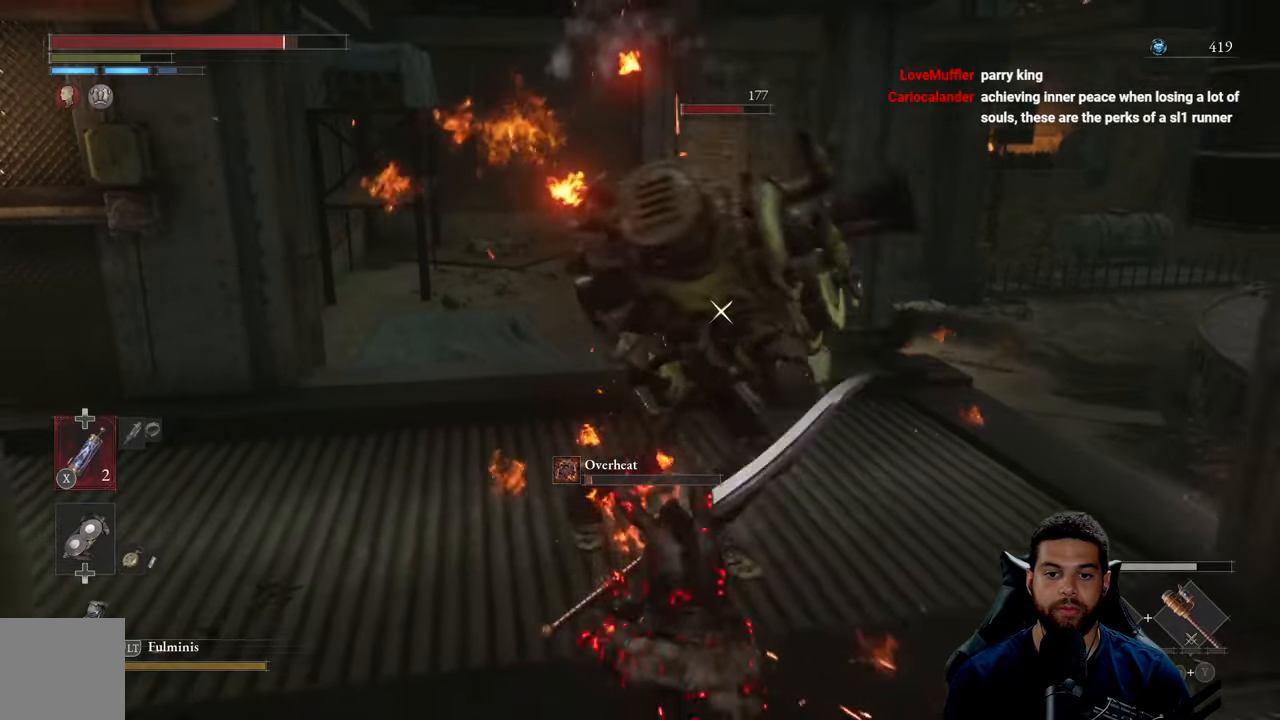
{"buttons": [], "left_stick": "down", "right_stick": "center", "events": []}
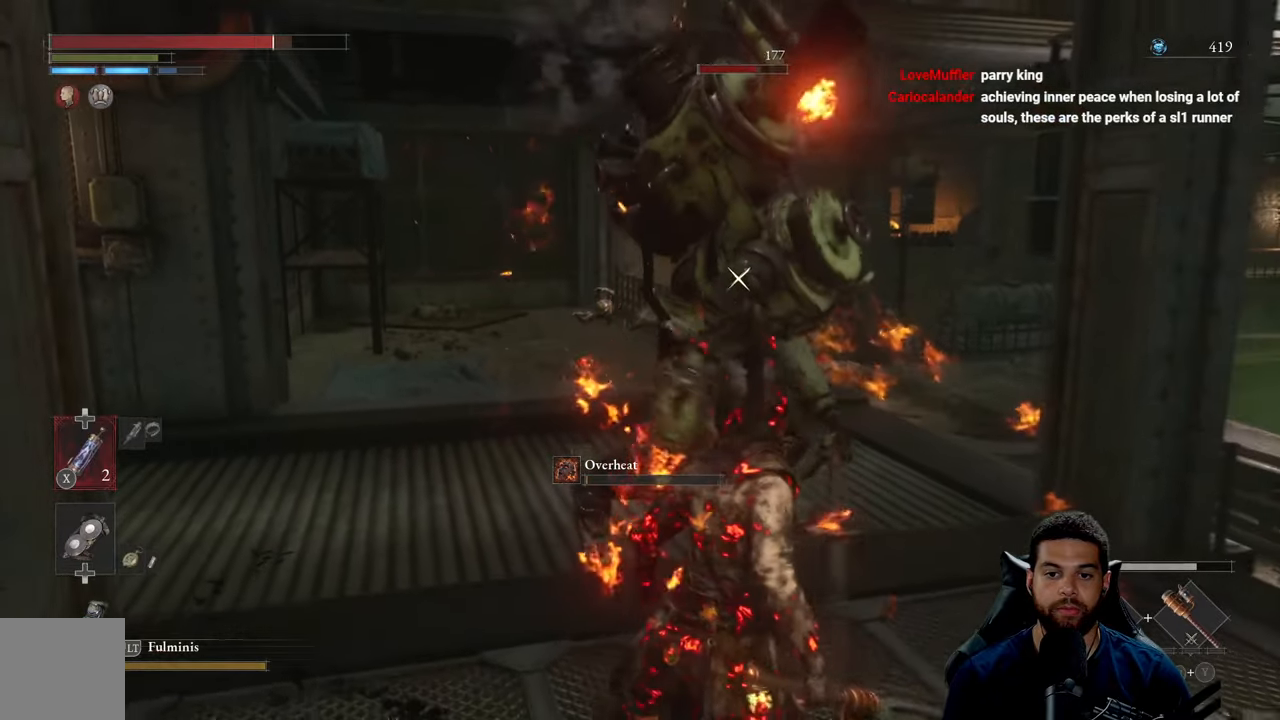
{"buttons": [], "left_stick": "down", "right_stick": "center", "events": []}
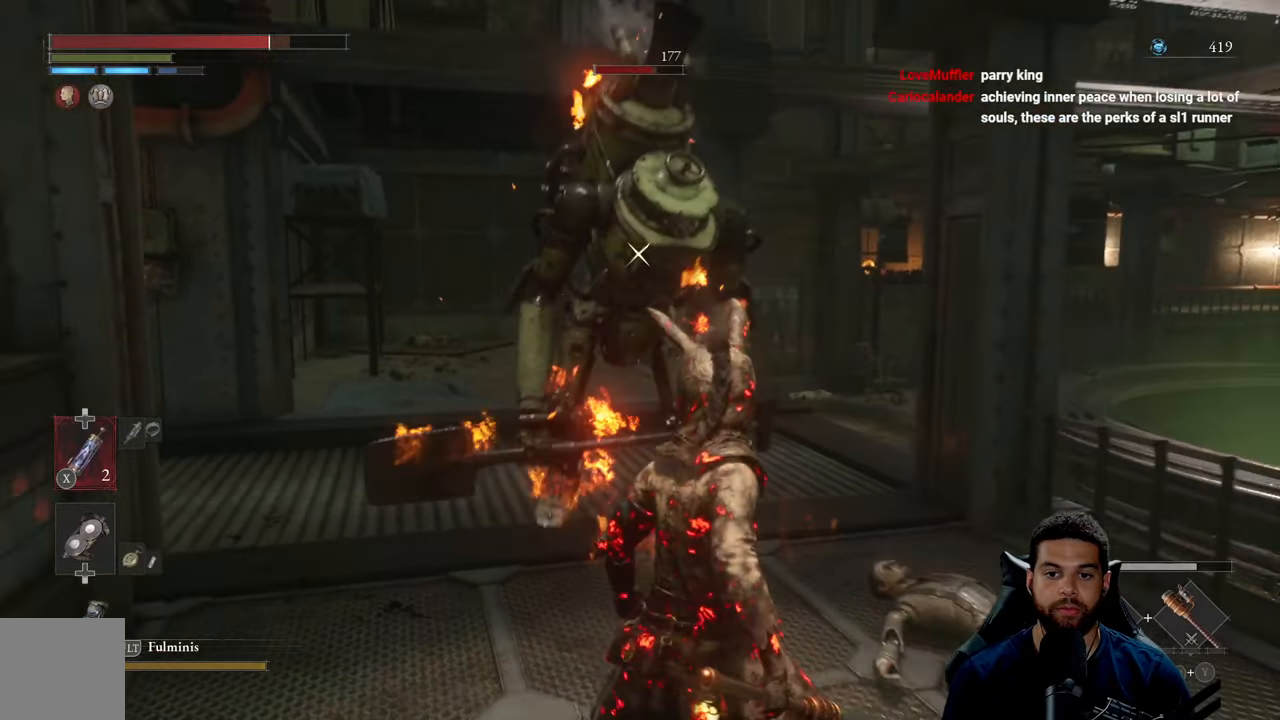
{"buttons": [], "left_stick": "up", "right_stick": "center", "events": [[117, "left_stick", "center"], [217, "left_stick", "up"]]}
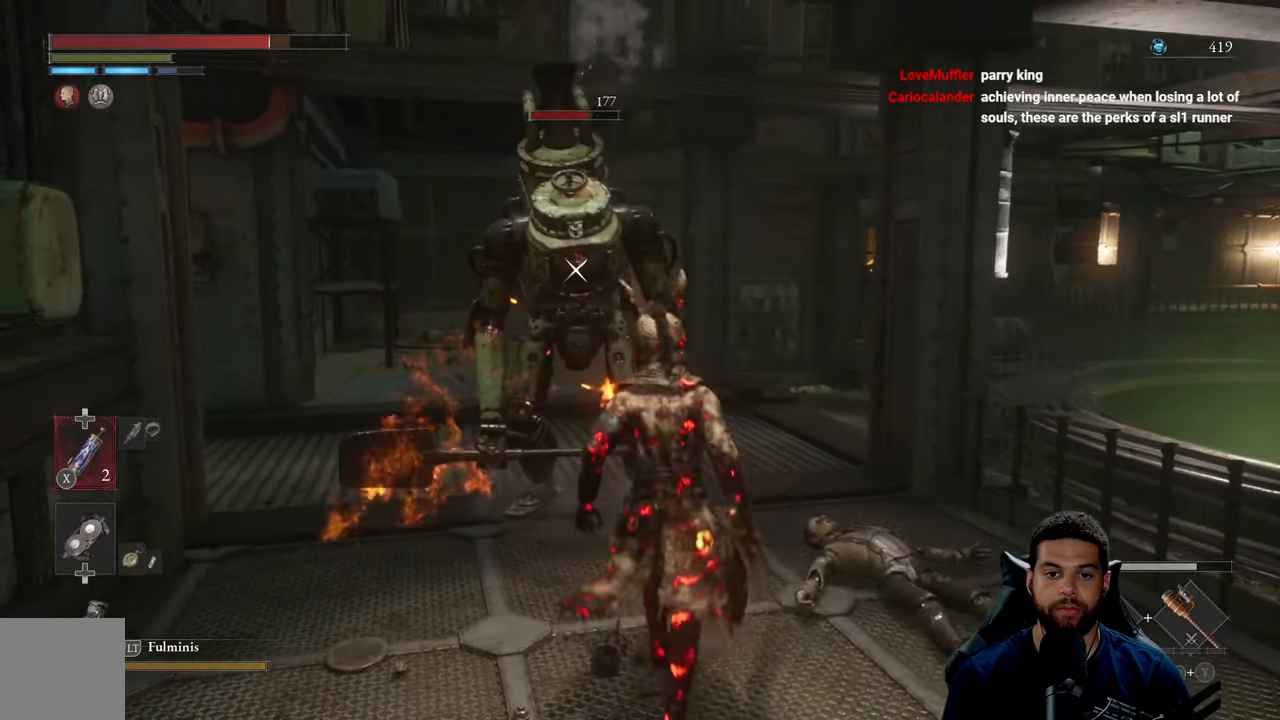
{"buttons": [], "left_stick": "center", "right_stick": "center", "events": [[217, "left_stick", "down"], [467, "left_stick", "center"]]}
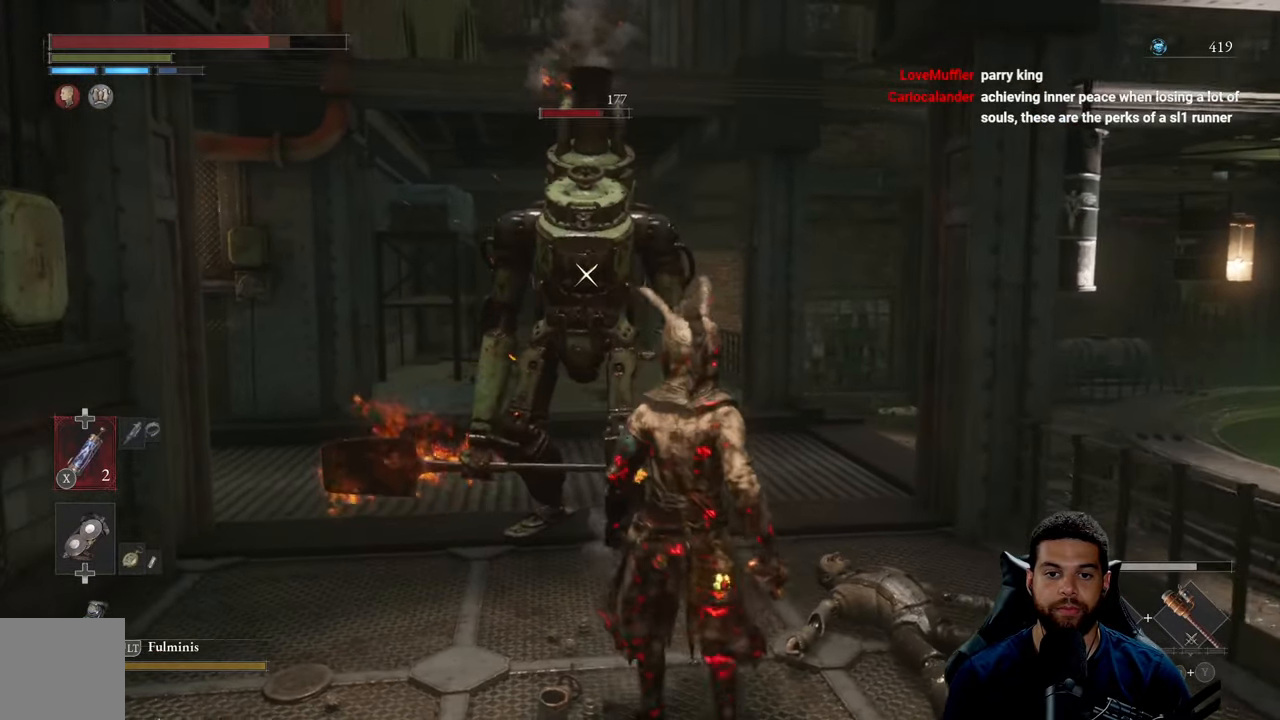
{"buttons": [], "left_stick": "up-left", "right_stick": "center", "events": [[67, "left_stick", "up"], [200, "R1", "down"], [300, "R1", "up"], [317, "left_stick", "up-left"]]}
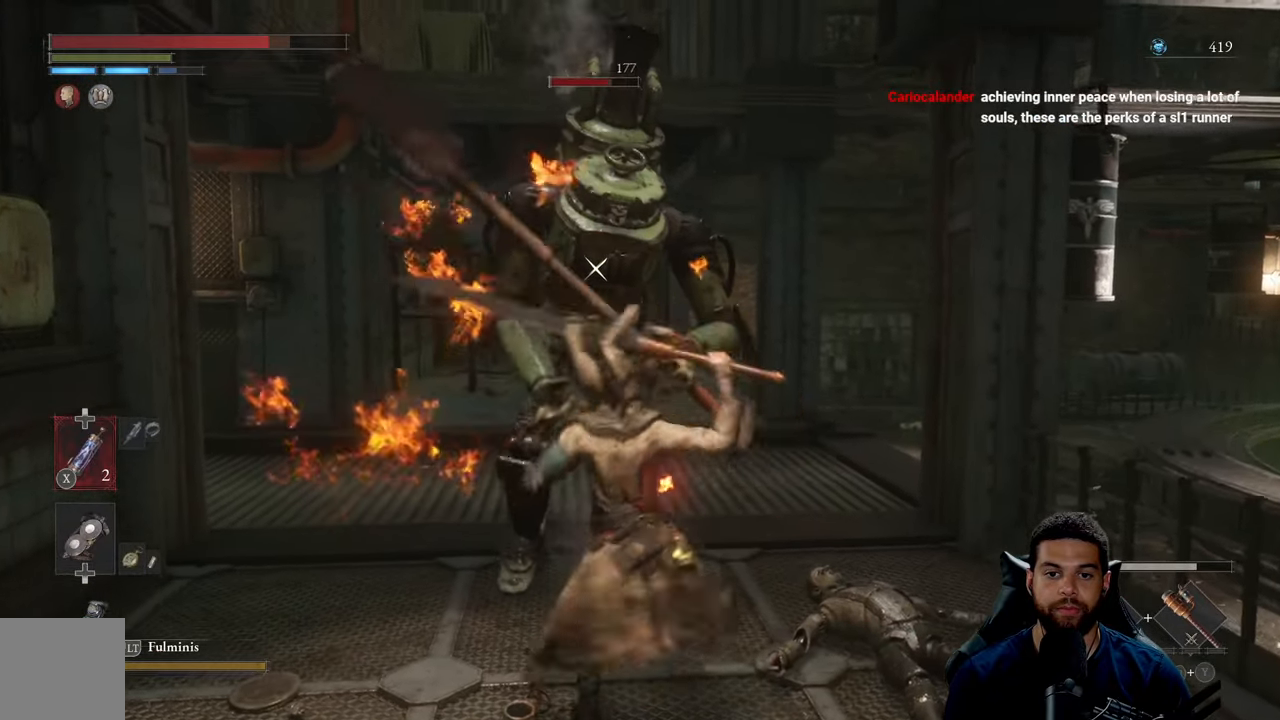
{"buttons": [], "left_stick": "down", "right_stick": "center", "events": [[83, "left_stick", "down-left"], [133, "left_stick", "down"]]}
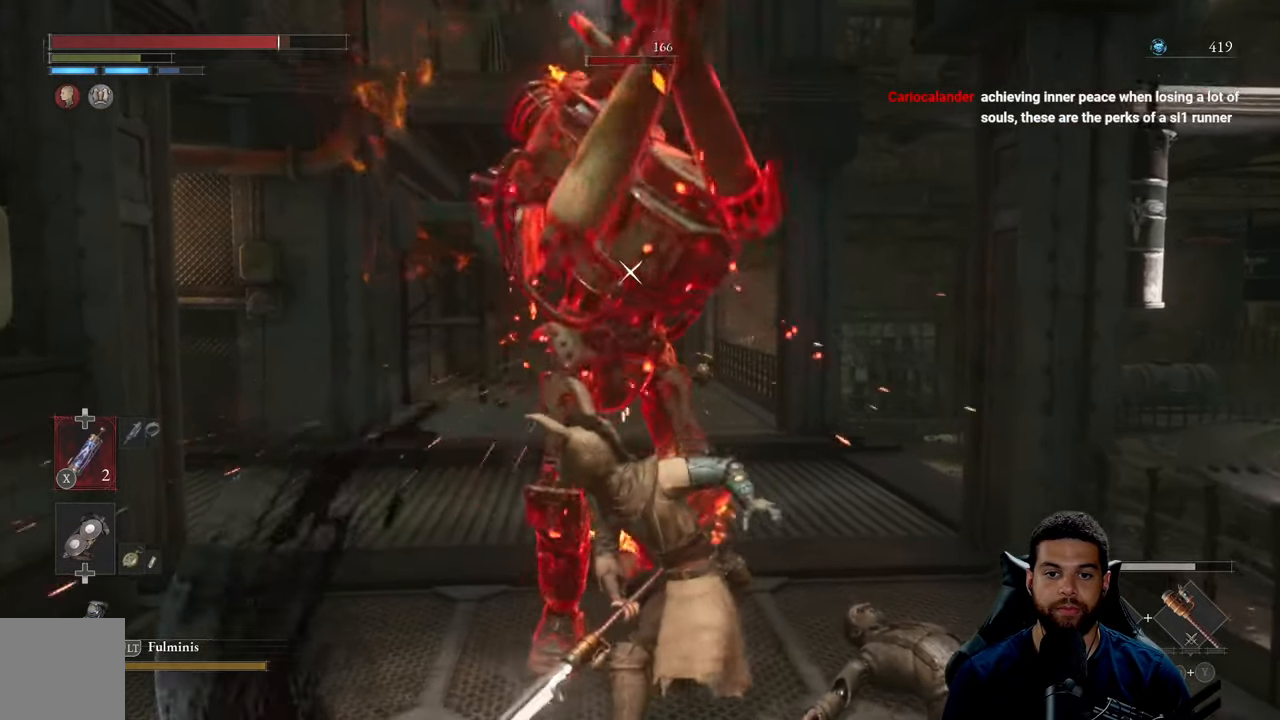
{"buttons": [], "left_stick": "center", "right_stick": "center", "events": [[467, "left_stick", "center"]]}
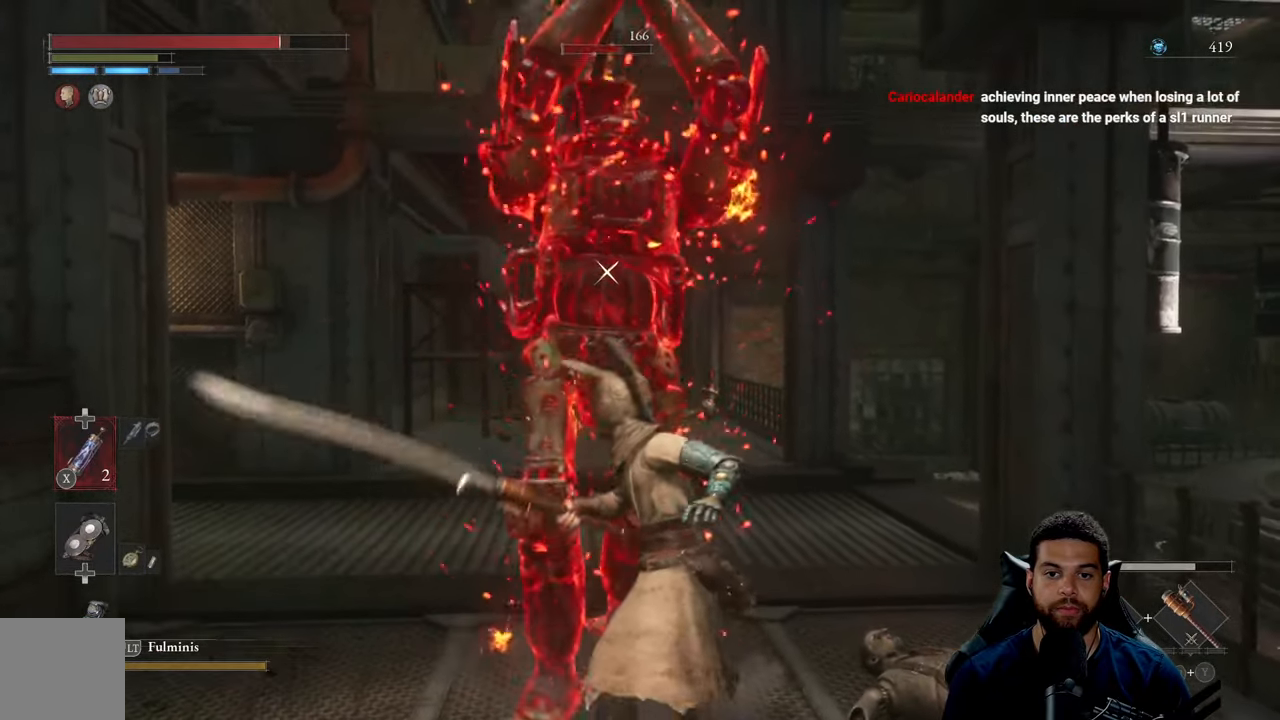
{"buttons": [], "left_stick": "center", "right_stick": "center", "events": []}
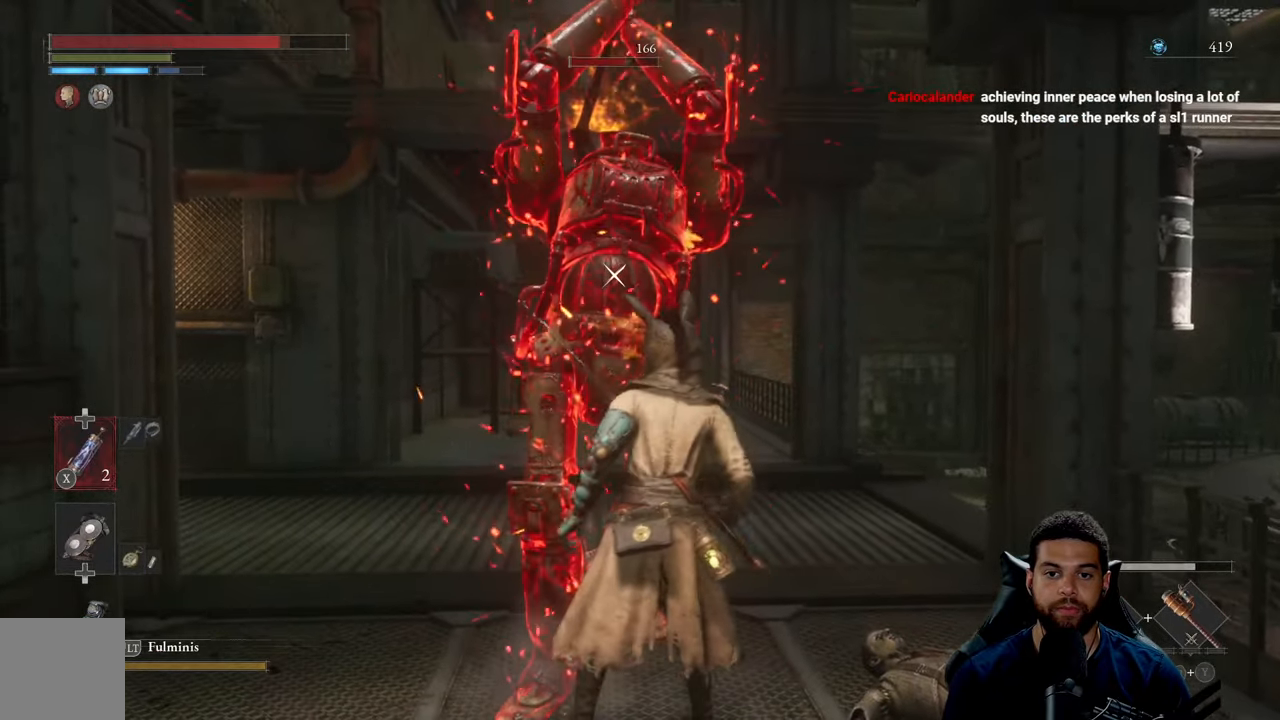
{"buttons": ["L1"], "left_stick": "center", "right_stick": "center", "events": [[233, "L1", "down"], [350, "left_stick", "up"], [433, "left_stick", "center"]]}
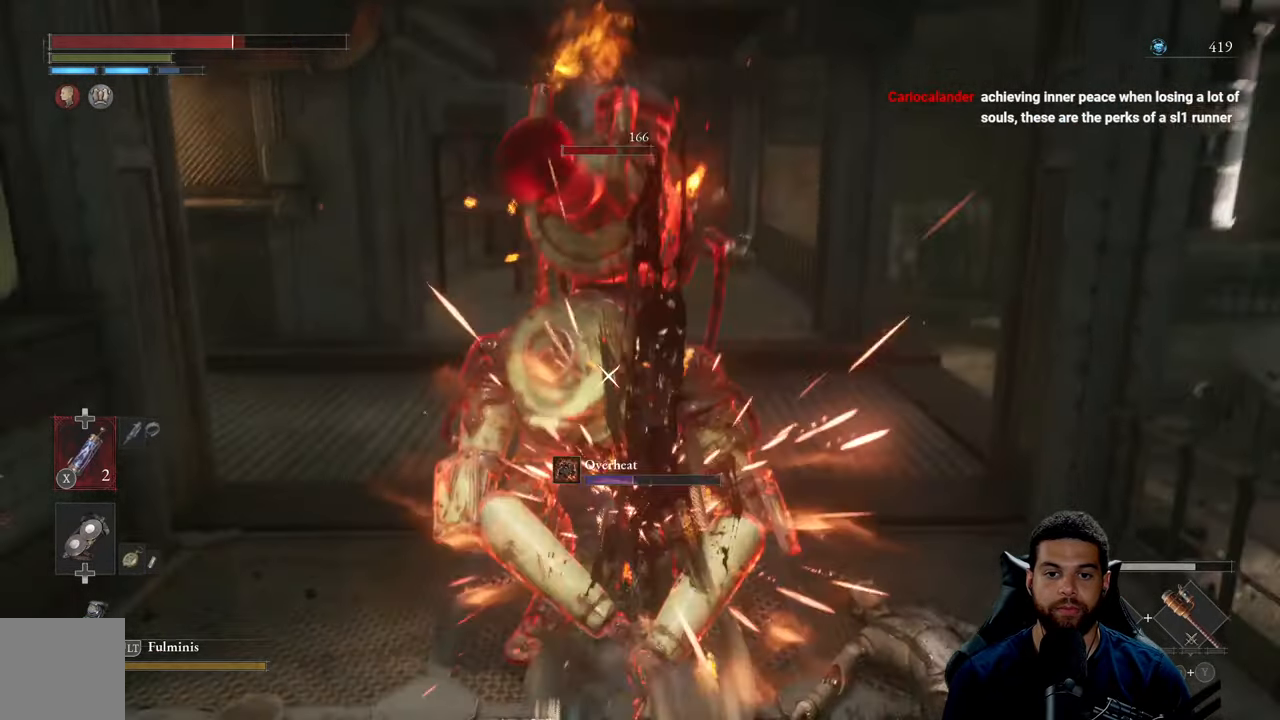
{"buttons": [], "left_stick": "down", "right_stick": "center", "events": [[33, "L1", "up"], [284, "left_stick", "up"], [400, "left_stick", "center"], [450, "left_stick", "down"]]}
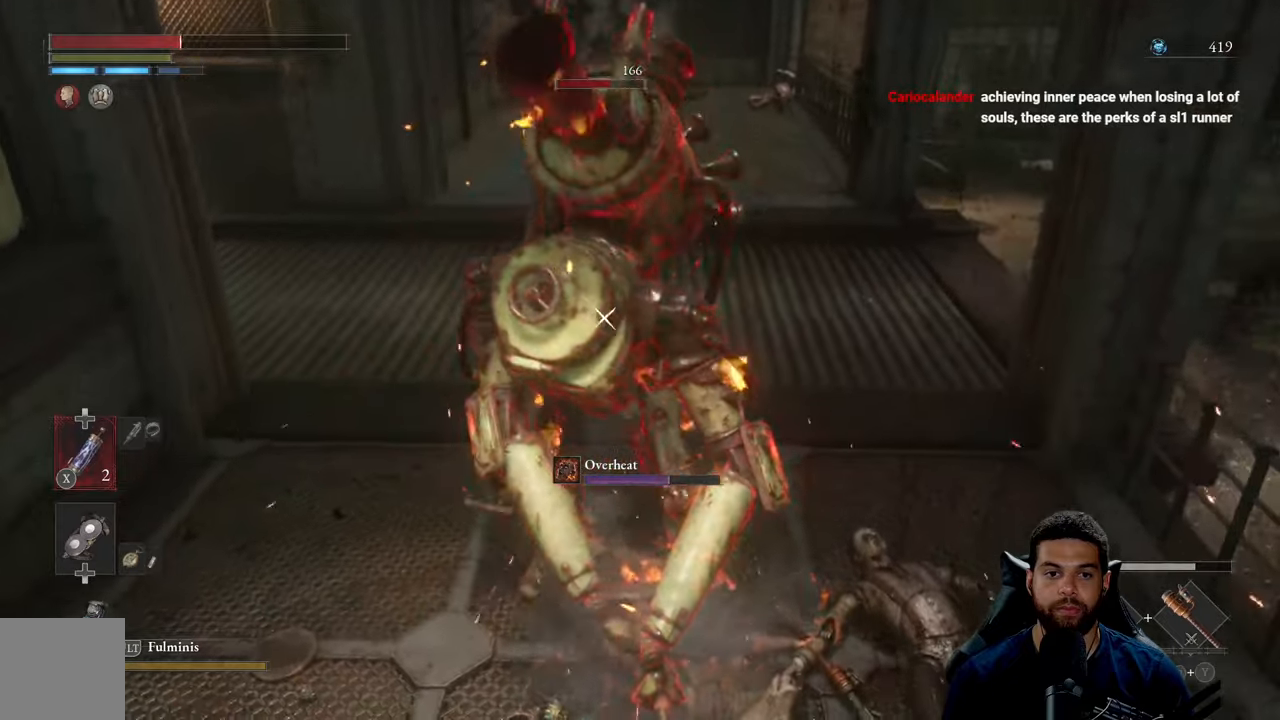
{"buttons": ["B"], "left_stick": "down", "right_stick": "center", "events": [[134, "B", "down"], [200, "B", "up"], [267, "B", "down"], [367, "B", "up"], [450, "B", "down"]]}
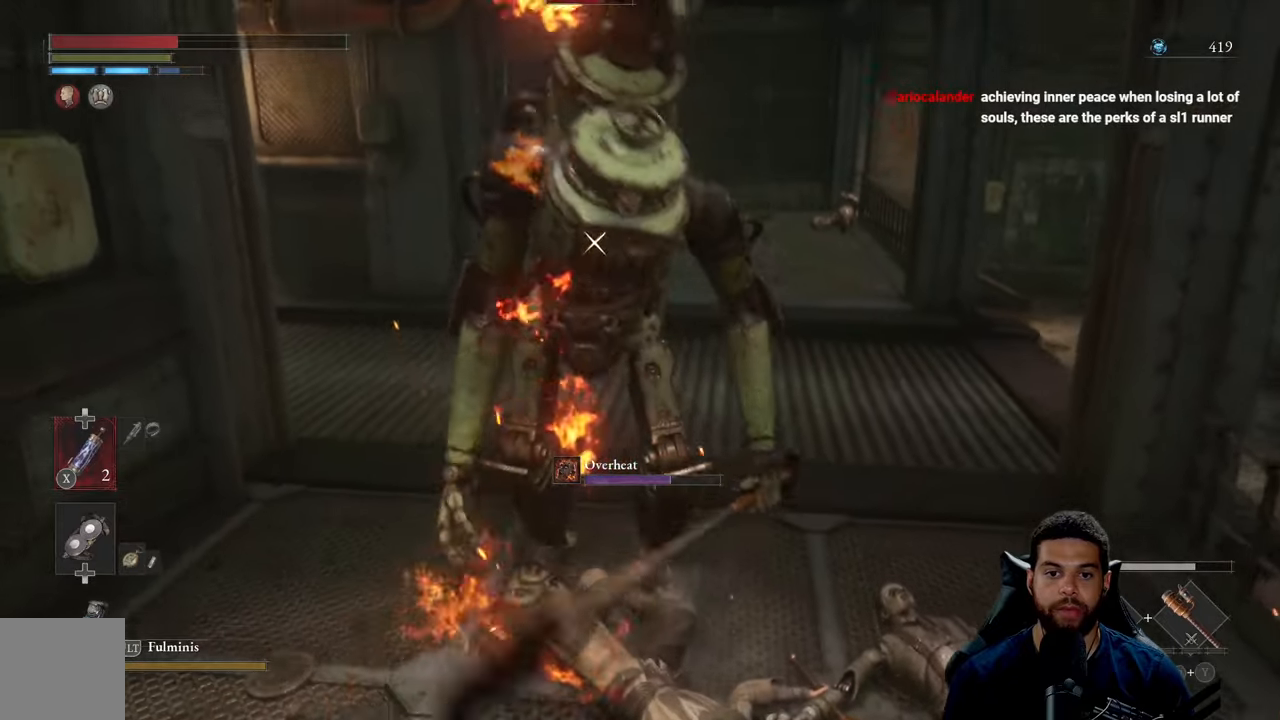
{"buttons": ["B"], "left_stick": "down", "right_stick": "center", "events": [[34, "B", "up"], [117, "B", "down"], [200, "B", "up"], [317, "B", "down"], [417, "B", "up"], [500, "B", "down"]]}
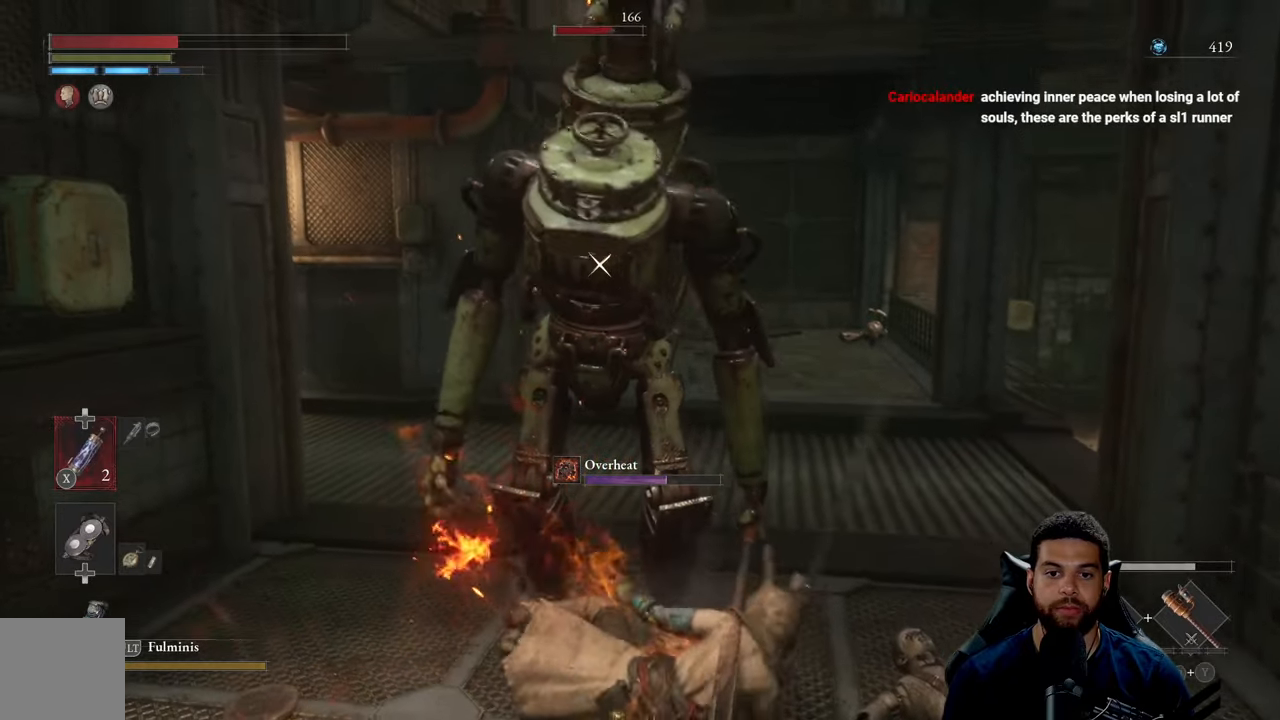
{"buttons": [], "left_stick": "down", "right_stick": "center", "events": [[84, "B", "up"], [167, "B", "down"], [267, "B", "up"], [350, "B", "down"], [434, "B", "up"]]}
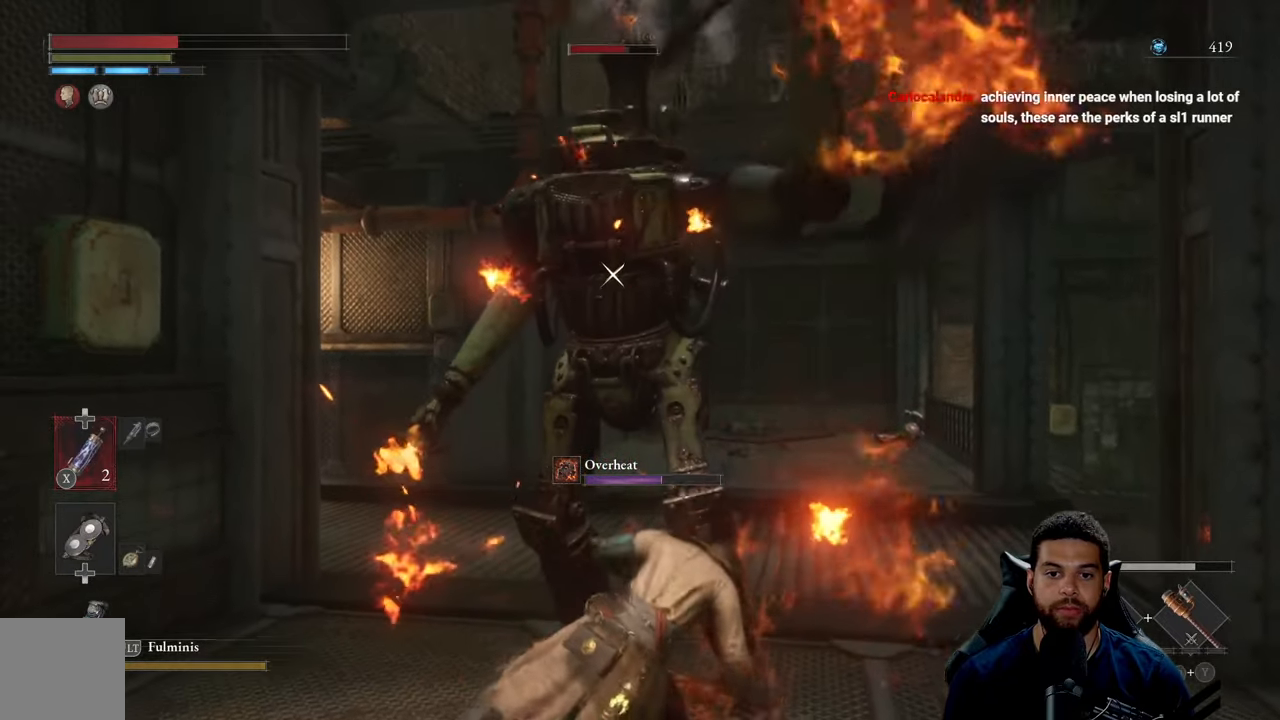
{"buttons": [], "left_stick": "down", "right_stick": "center", "events": [[17, "B", "down"], [117, "B", "up"], [200, "B", "down"], [300, "B", "up"], [367, "B", "down"], [450, "B", "up"]]}
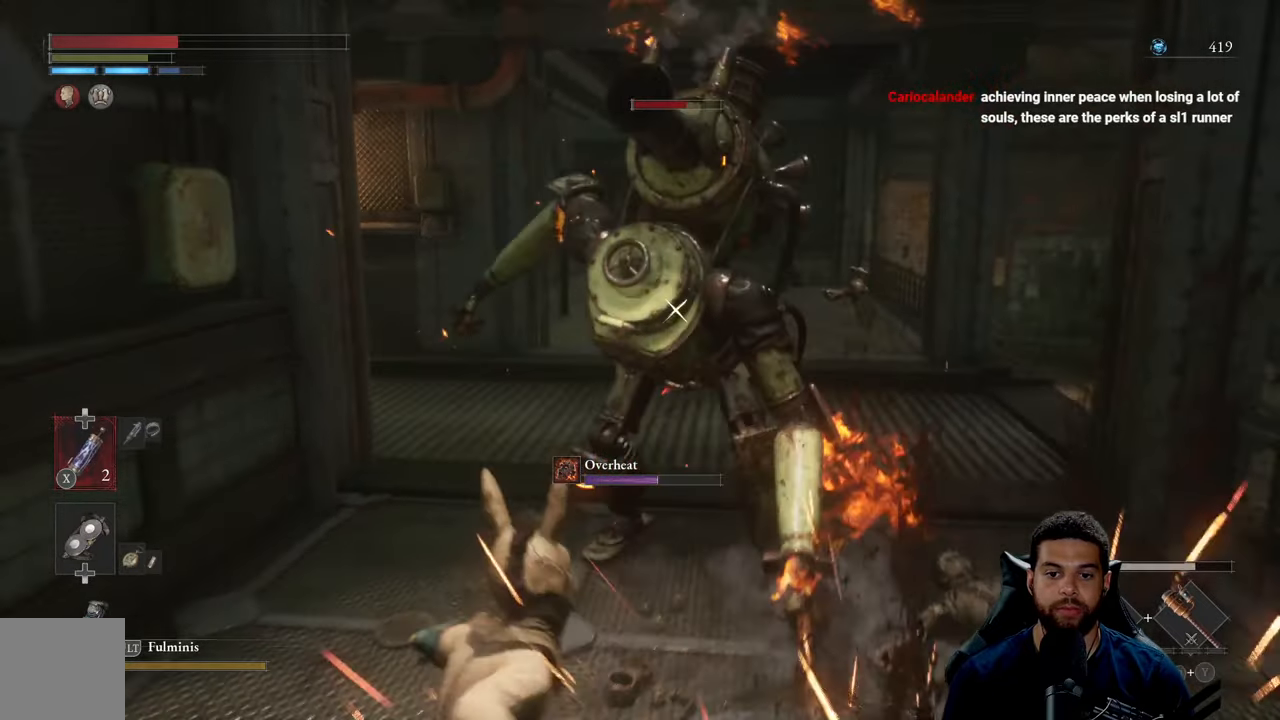
{"buttons": ["X"], "left_stick": "down", "right_stick": "center", "events": [[67, "B", "down"], [150, "B", "up"], [250, "B", "down"], [334, "B", "up"], [450, "X", "down"]]}